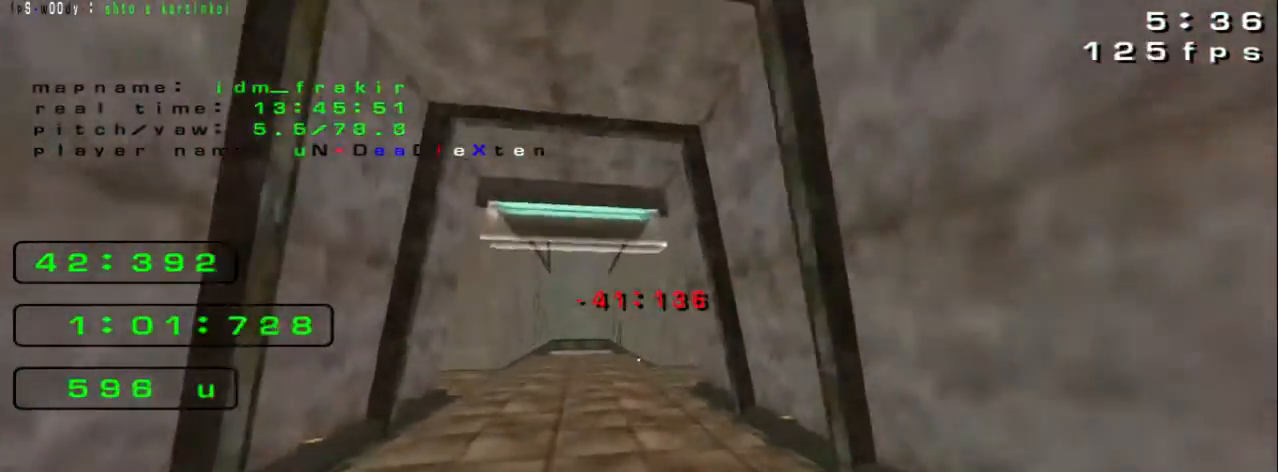
Gameplay with keyboard; each line is a JSON object with the keys held at the frame after it. "events" lists presses ("down") and releases ("up") of "down", "left", "right" and "up" between this image and that frame as [ms after this image, input, new state], when the widget could be followed in between. No other keys are recorded. Mouse input is not recorded.
{"keys": ["left", "up"], "events": [[40, "left", "down"]]}
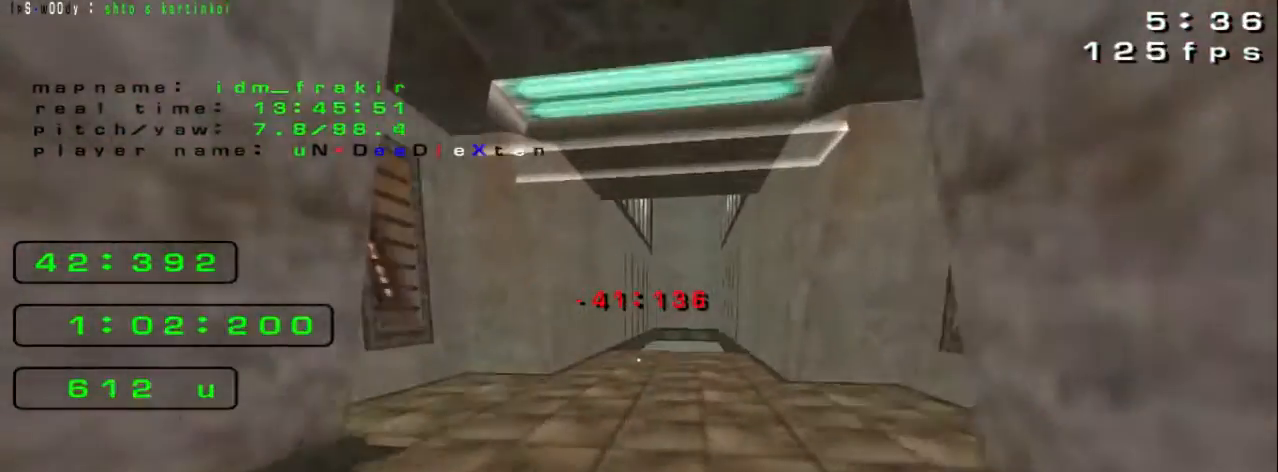
{"keys": ["right"], "events": [[40, "left", "up"], [40, "up", "up"], [280, "right", "down"]]}
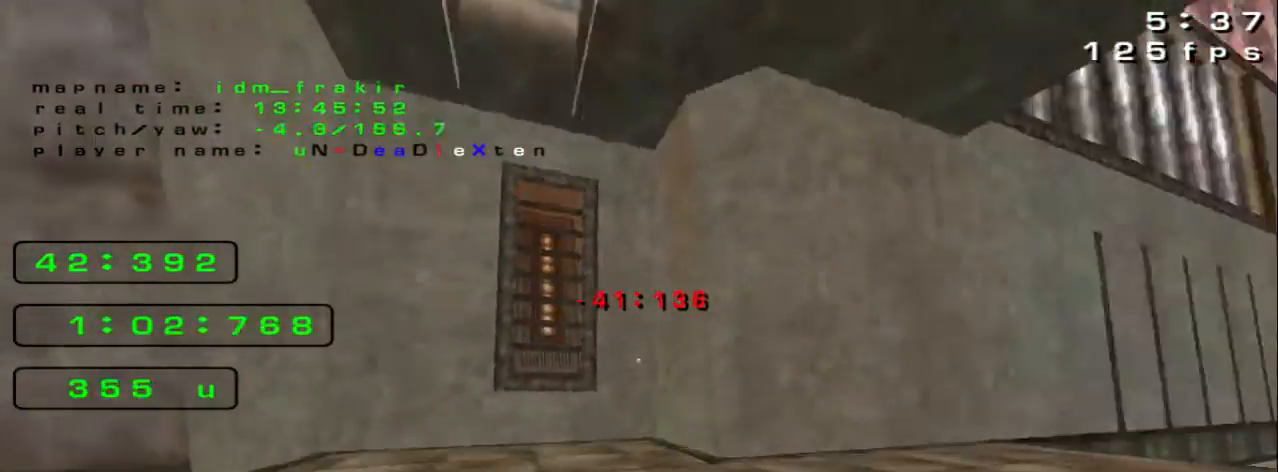
{"keys": ["up"], "events": [[160, "up", "down"], [200, "right", "up"]]}
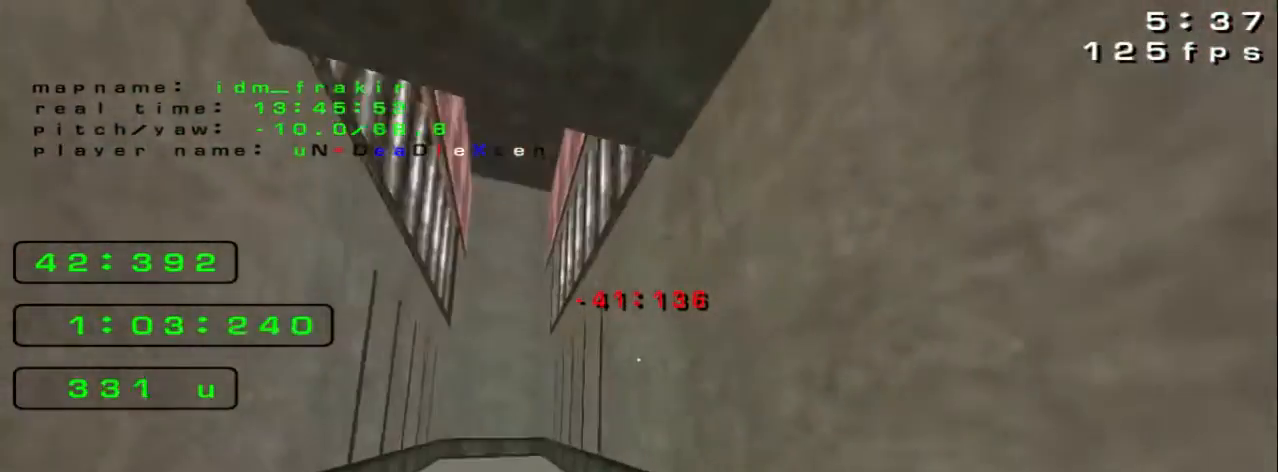
{"keys": ["left", "up"], "events": [[80, "up", "up"], [240, "left", "down"], [320, "up", "down"]]}
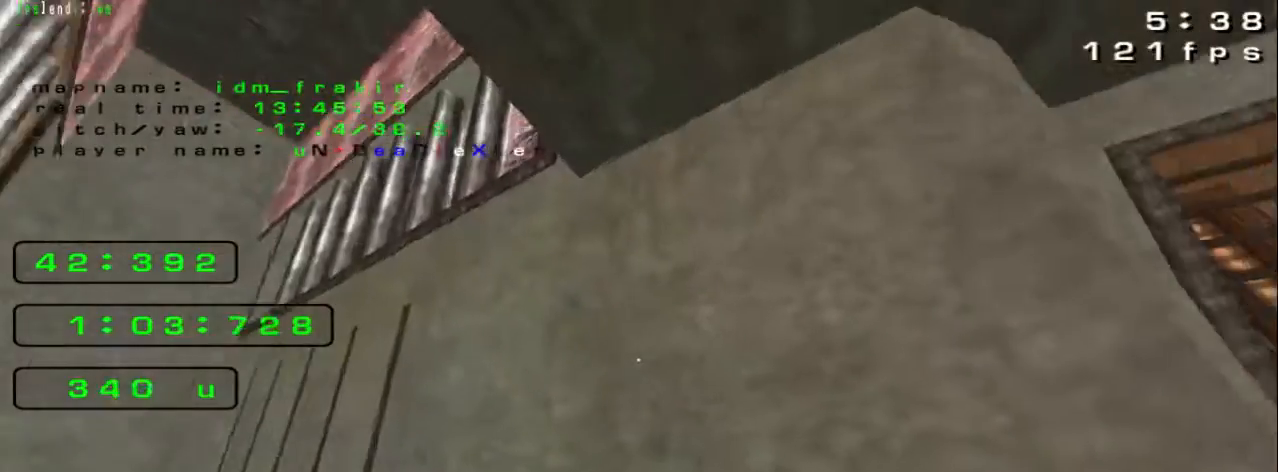
{"keys": [], "events": [[40, "up", "up"], [280, "left", "up"]]}
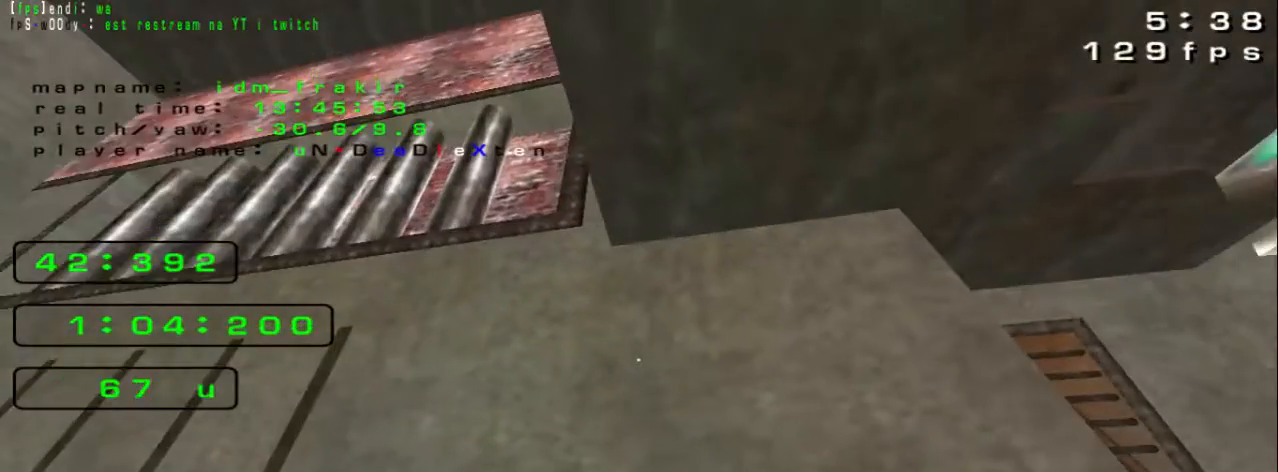
{"keys": [], "events": [[360, "right", "down"], [440, "right", "up"]]}
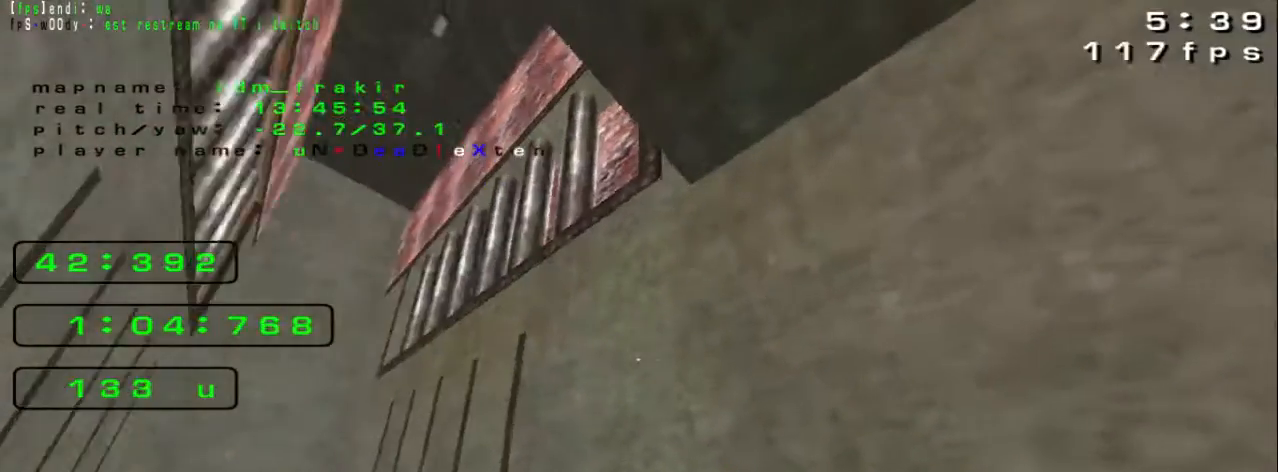
{"keys": [], "events": [[280, "up", "down"], [440, "up", "up"]]}
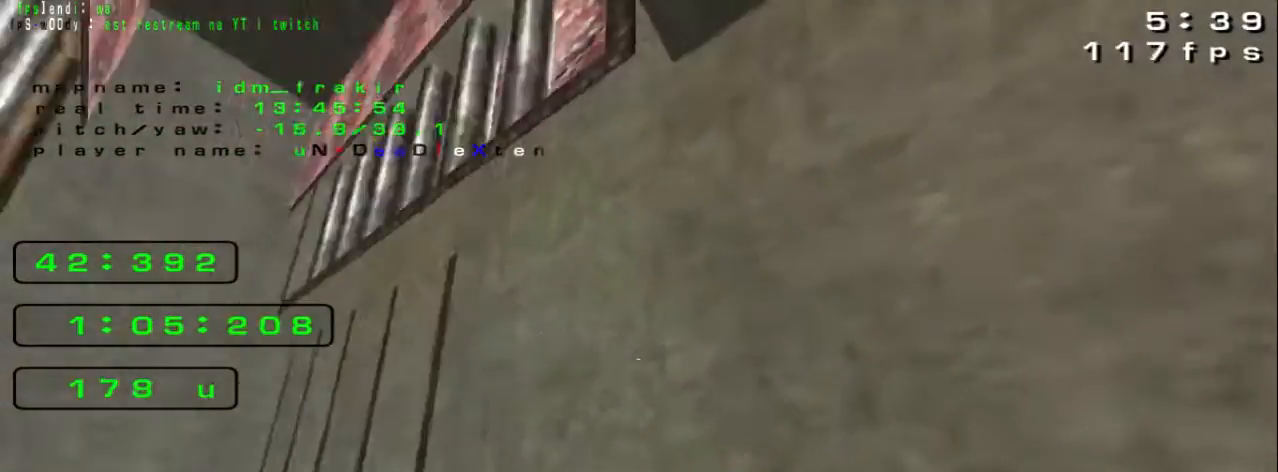
{"keys": [], "events": [[160, "up", "down"], [320, "up", "up"]]}
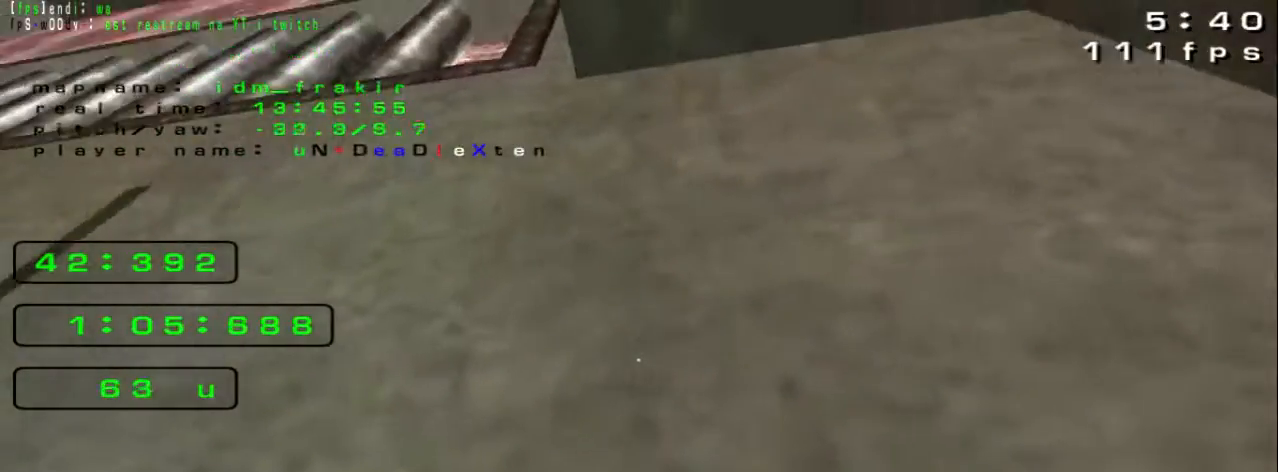
{"keys": [], "events": []}
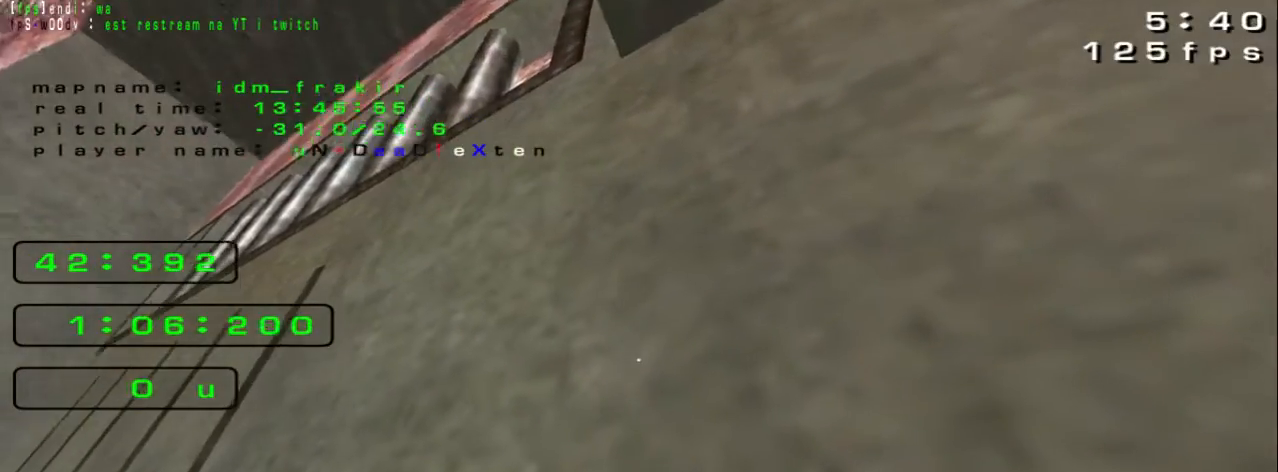
{"keys": [], "events": []}
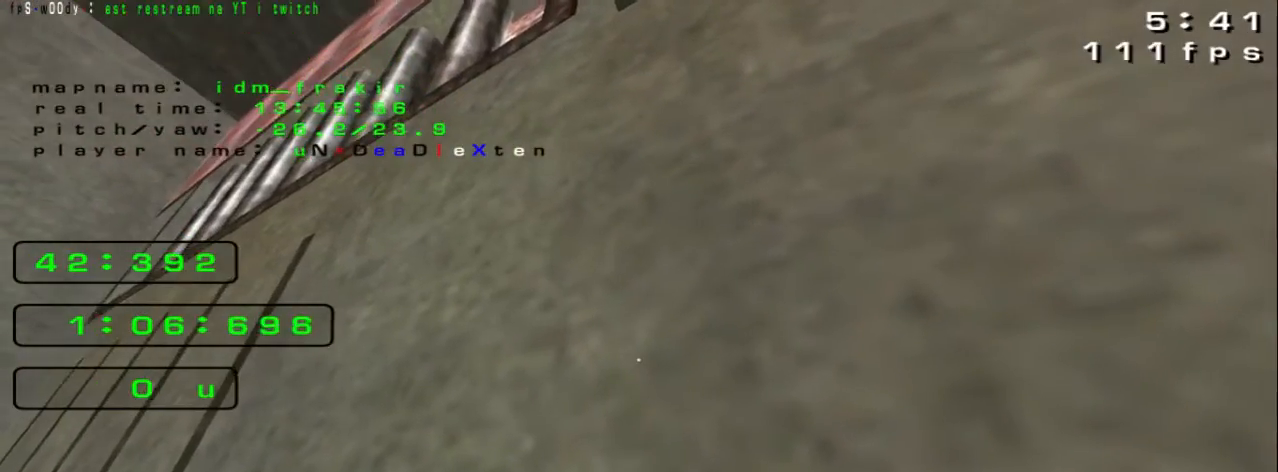
{"keys": ["down"], "events": [[80, "down", "down"], [240, "left", "down"], [400, "left", "up"]]}
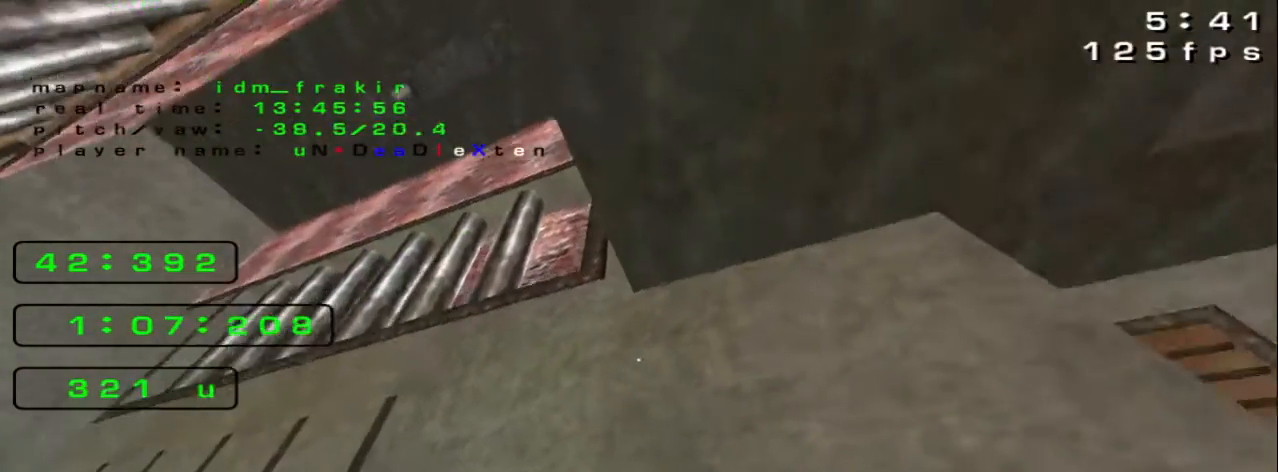
{"keys": [], "events": [[160, "down", "up"], [320, "left", "down"], [400, "left", "up"]]}
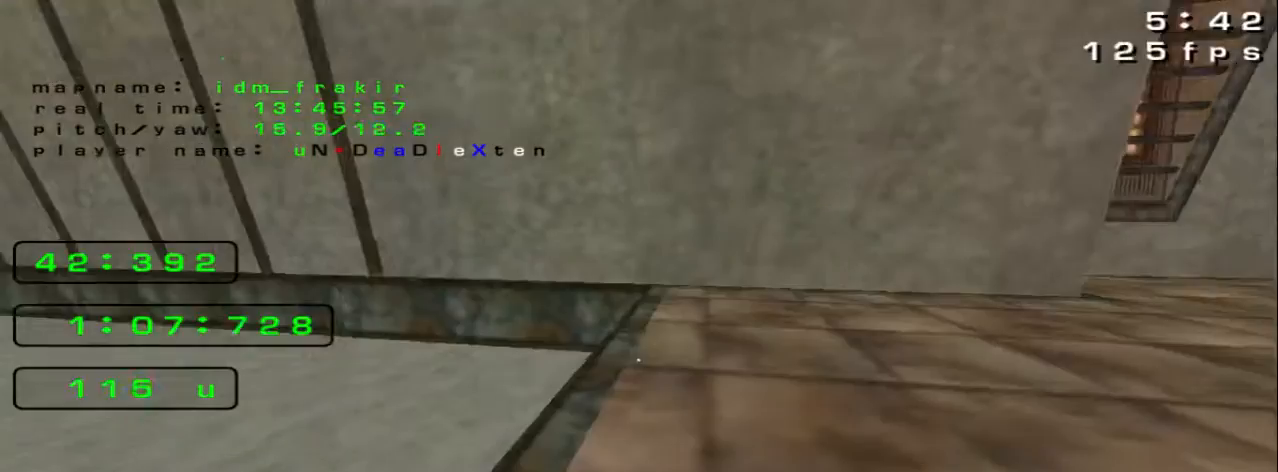
{"keys": [], "events": []}
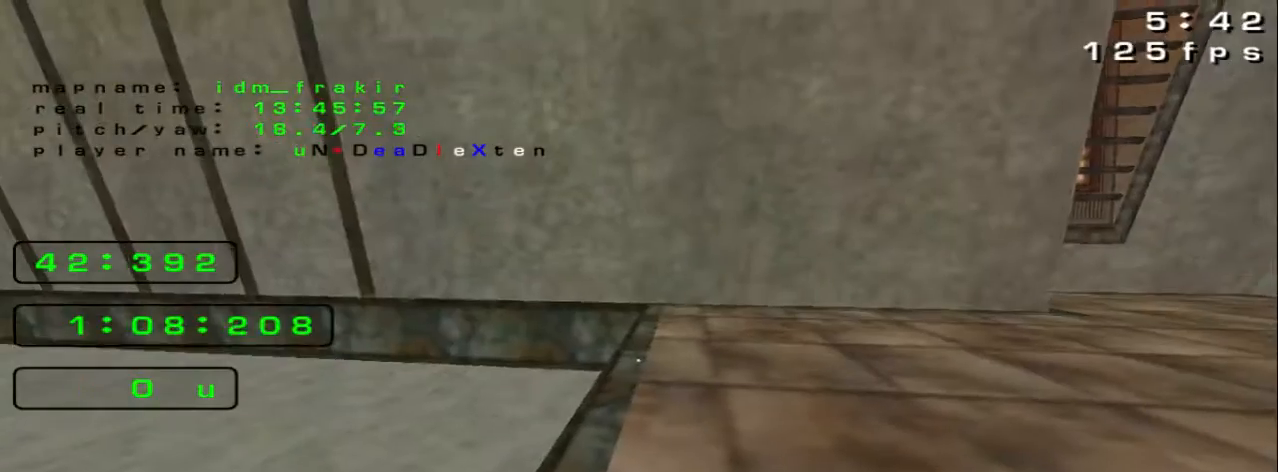
{"keys": [], "events": []}
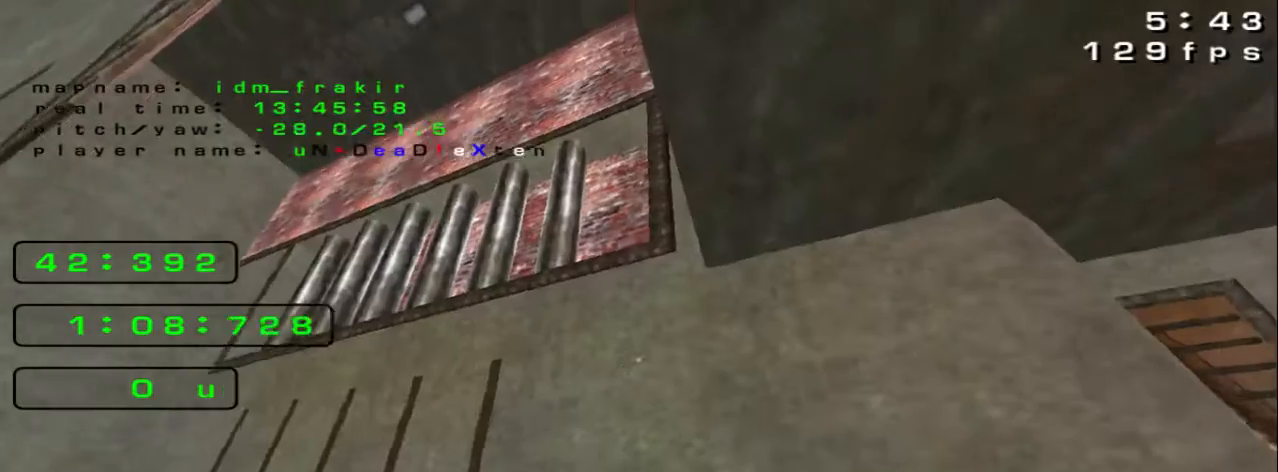
{"keys": [], "events": []}
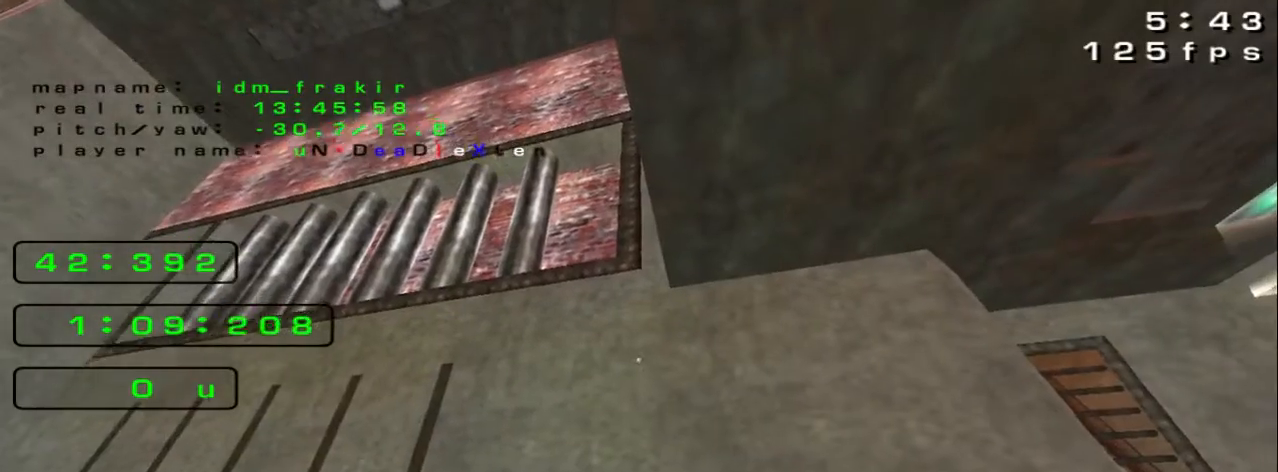
{"keys": [], "events": []}
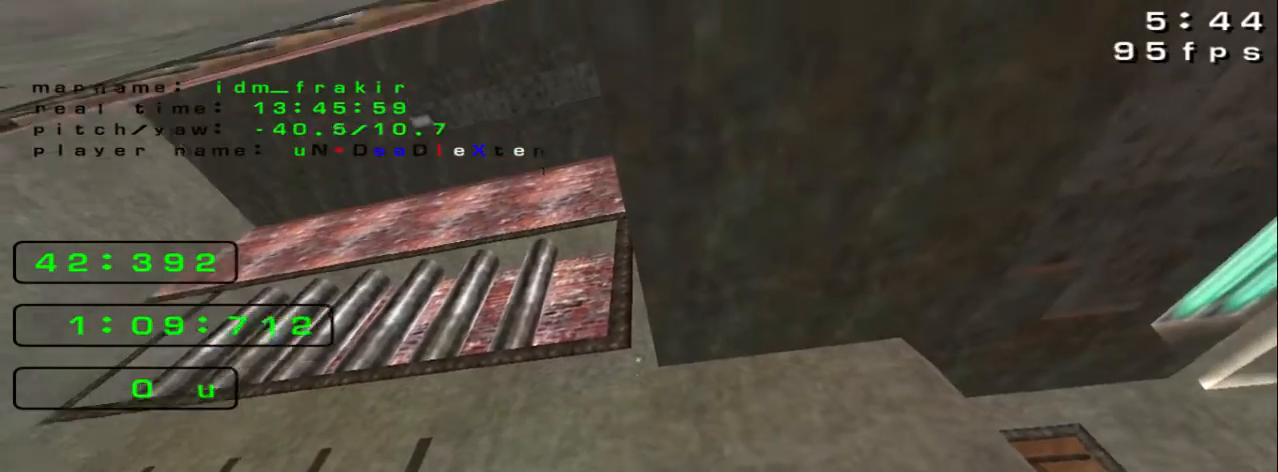
{"keys": [], "events": [[200, "up", "down"], [440, "up", "up"]]}
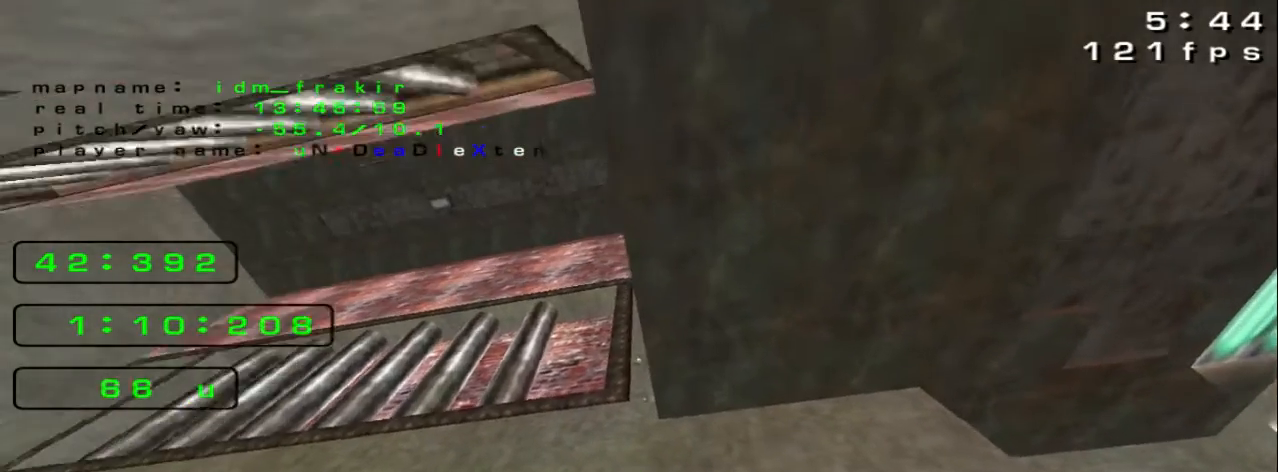
{"keys": [], "events": [[400, "up", "down"], [440, "left", "down"], [480, "left", "up"], [520, "up", "up"]]}
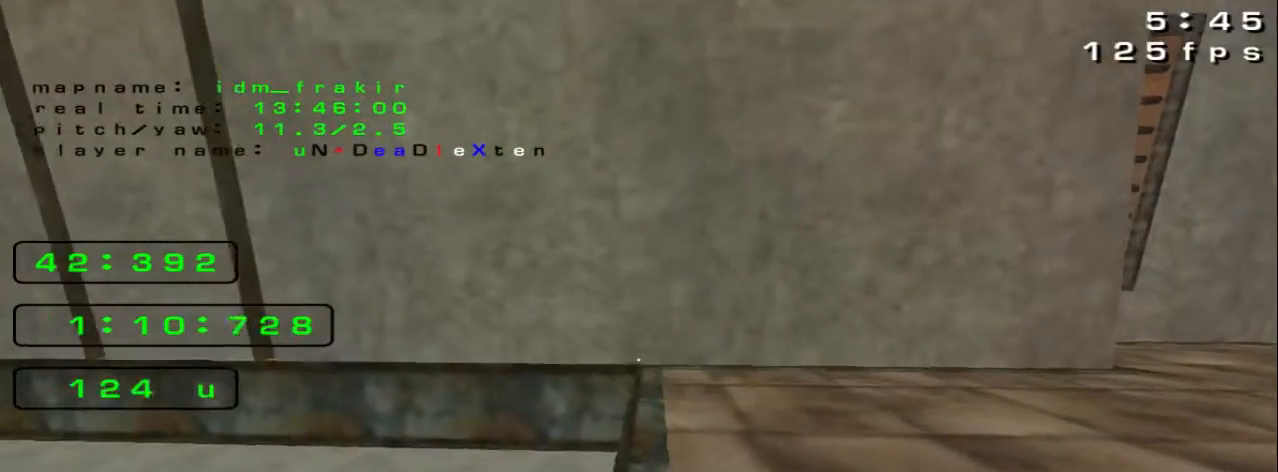
{"keys": [], "events": []}
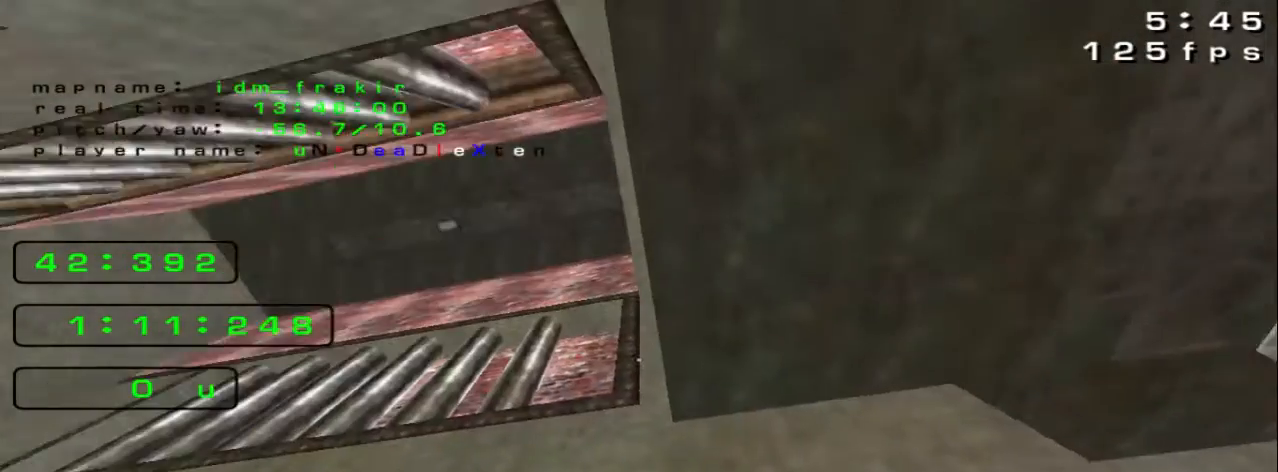
{"keys": [], "events": []}
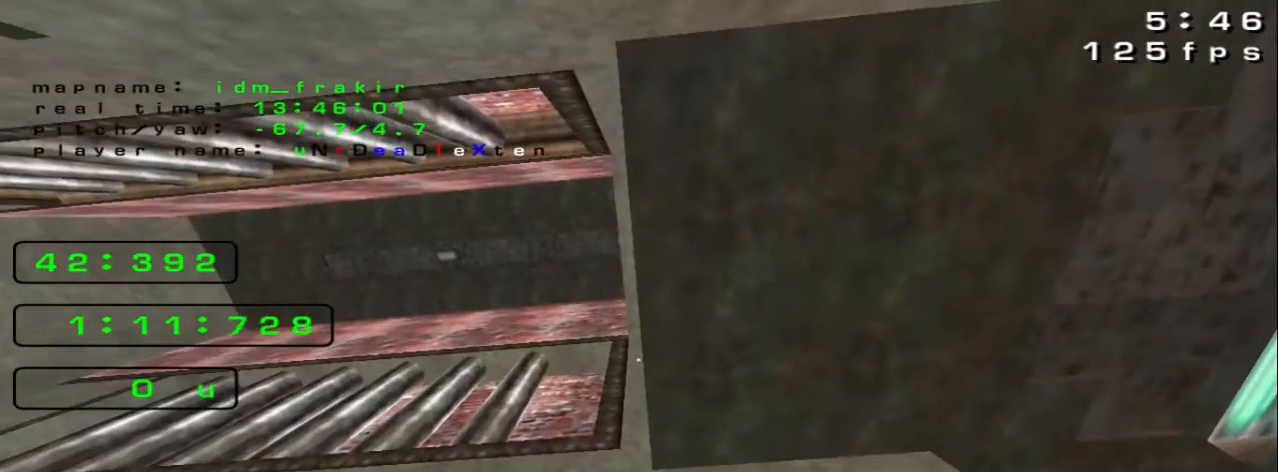
{"keys": ["right"], "events": [[440, "right", "down"]]}
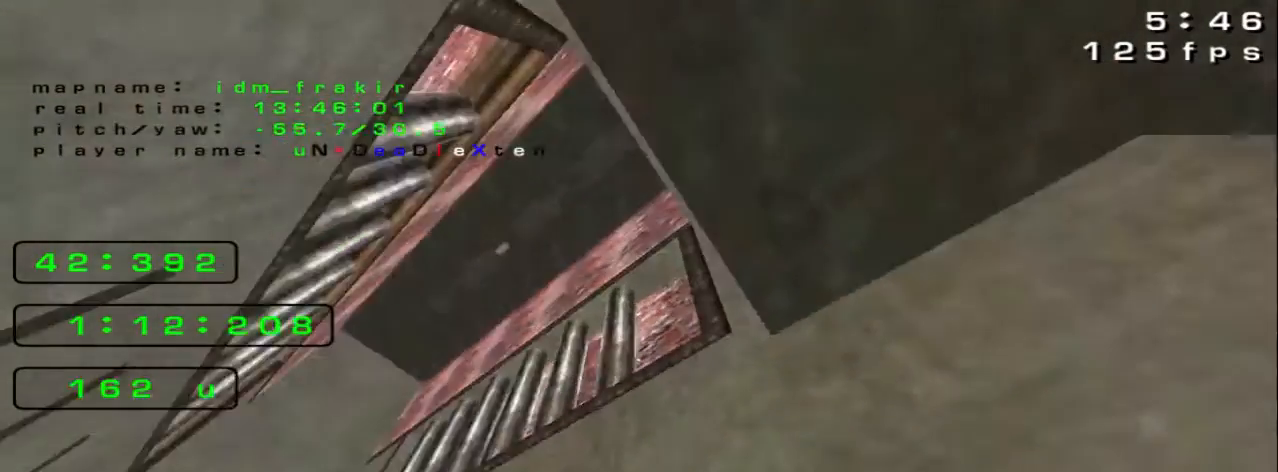
{"keys": [], "events": [[480, "right", "up"]]}
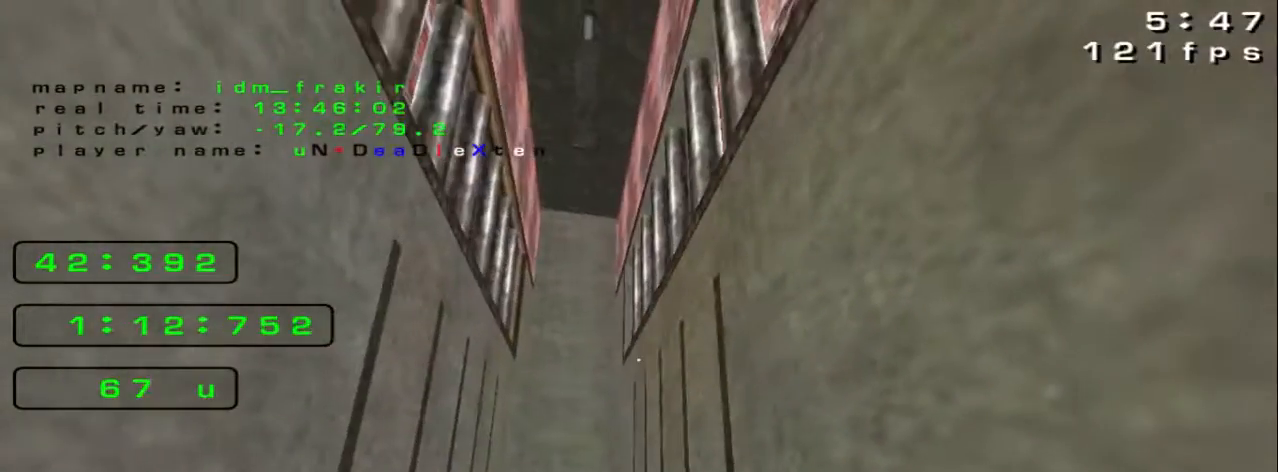
{"keys": ["left"], "events": [[480, "left", "down"]]}
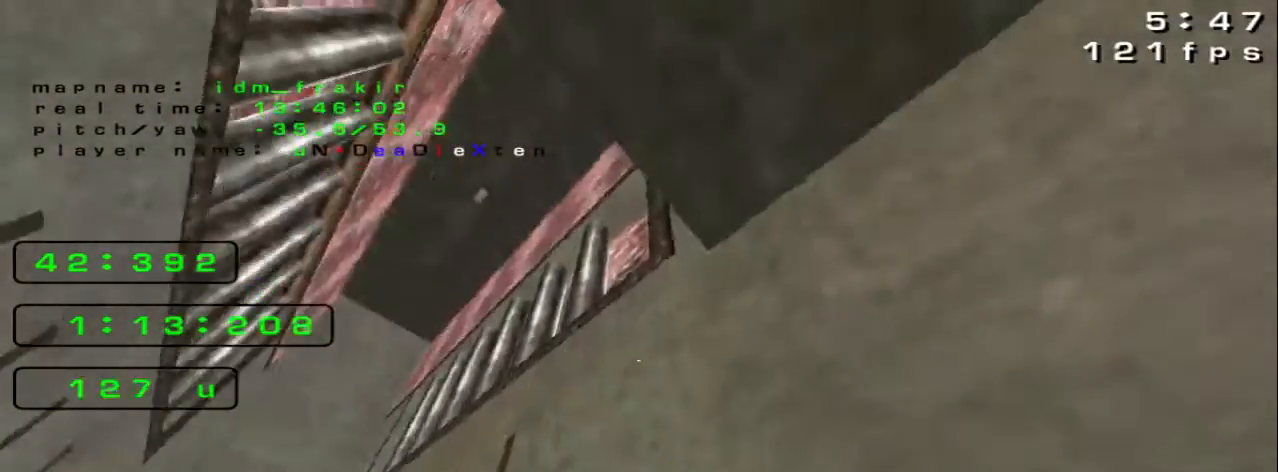
{"keys": [], "events": [[40, "up", "down"], [80, "left", "up"], [80, "up", "up"], [400, "left", "down"], [480, "left", "up"]]}
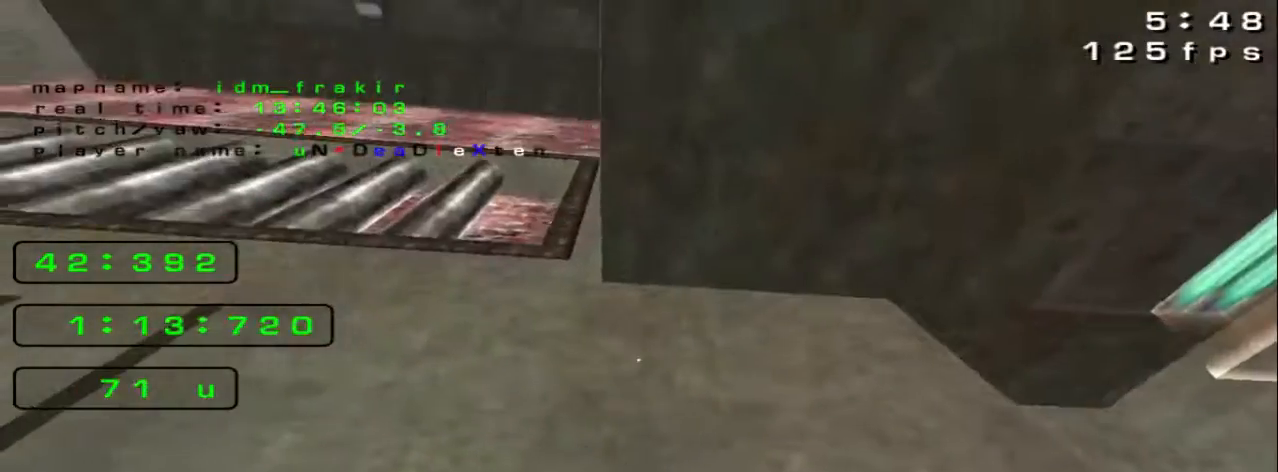
{"keys": [], "events": [[320, "left", "down"], [360, "left", "up"]]}
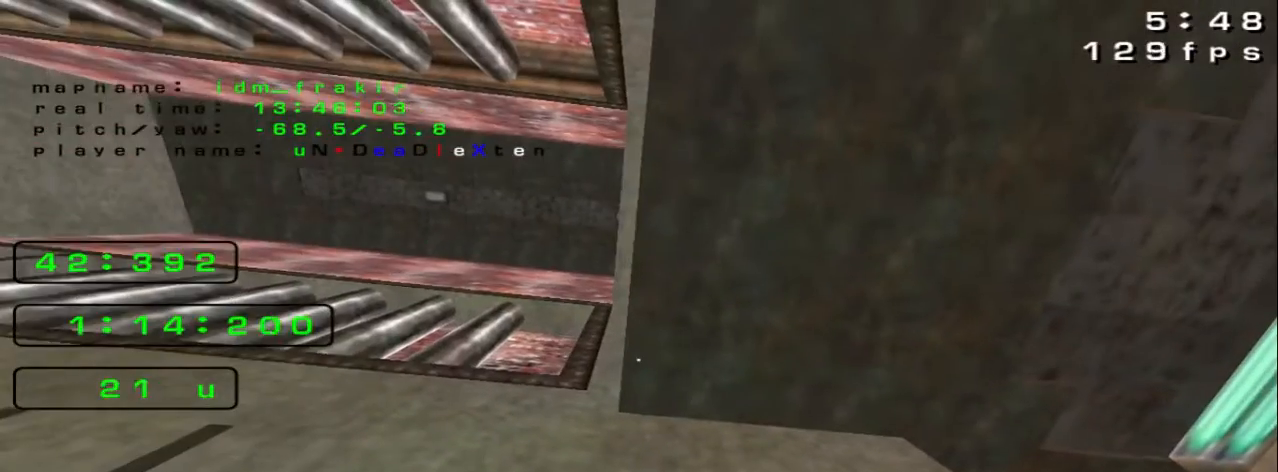
{"keys": [], "events": []}